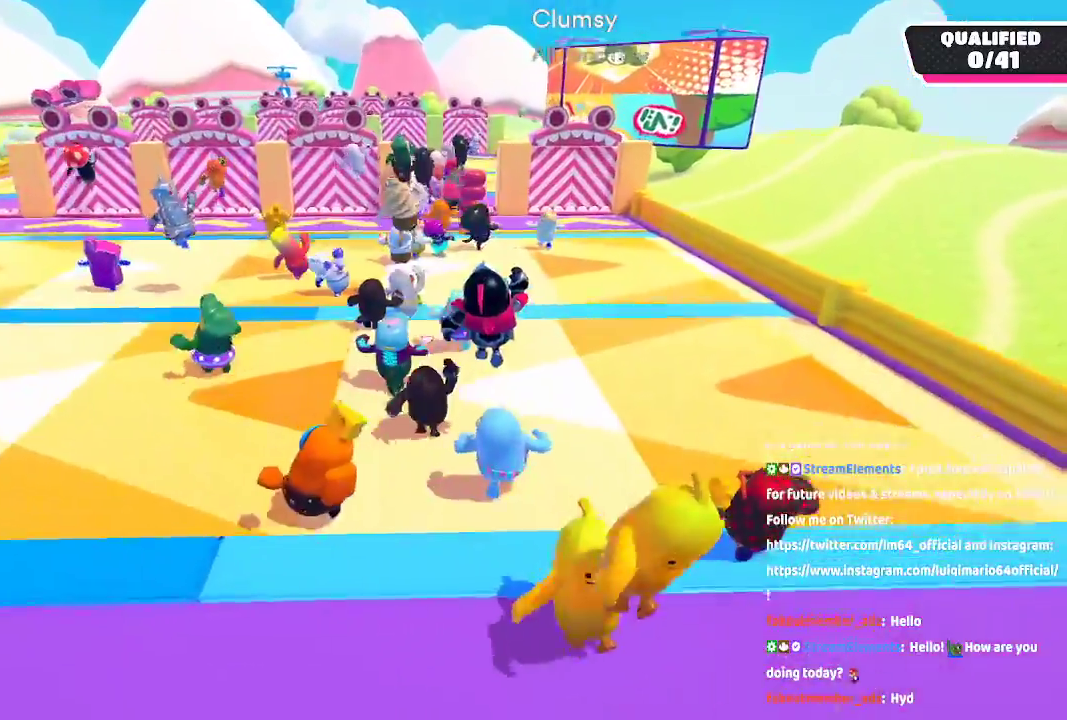
Gameplay with a controller (Xbox layout); each line is a JSON object with the inputs held at the frame after it. "button_events" lists button changes between this image and that frame as [ms after this image, input, new state], when the widget could be followed in between (sticks are given only as held states). Not read: L1 L2 R1 R2.
{"buttons": [], "left_stick": "up", "right_stick": "center", "button_events": [[317, "A", "down"], [450, "A", "up"]]}
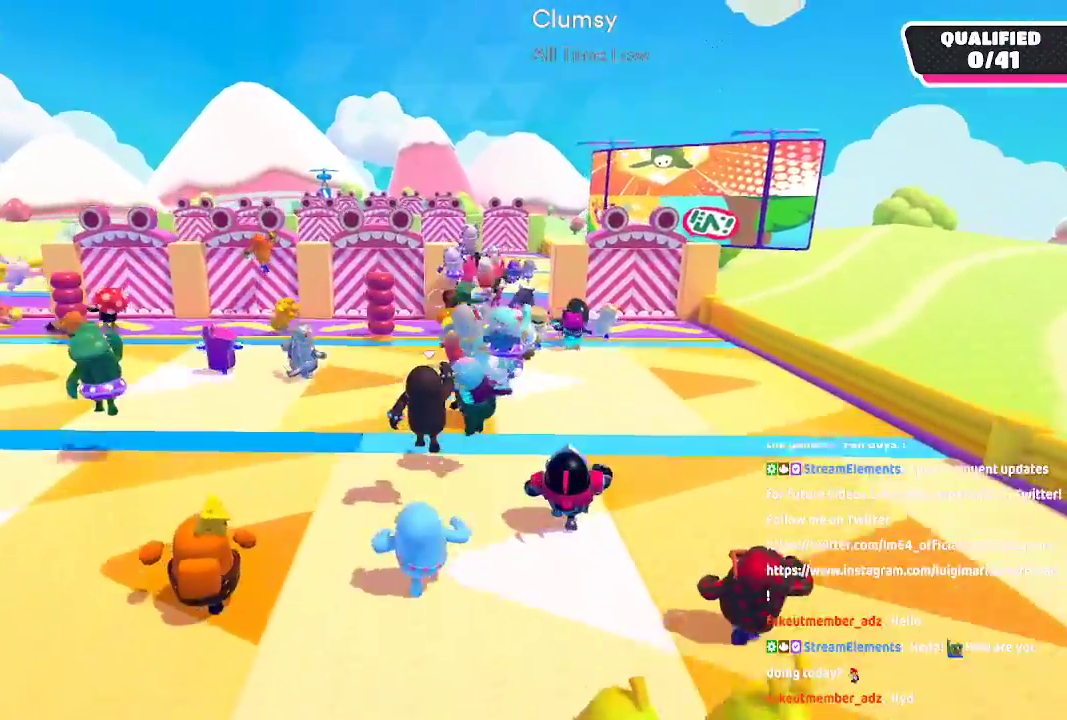
{"buttons": ["A"], "left_stick": "up", "right_stick": "center", "button_events": [[450, "A", "down"]]}
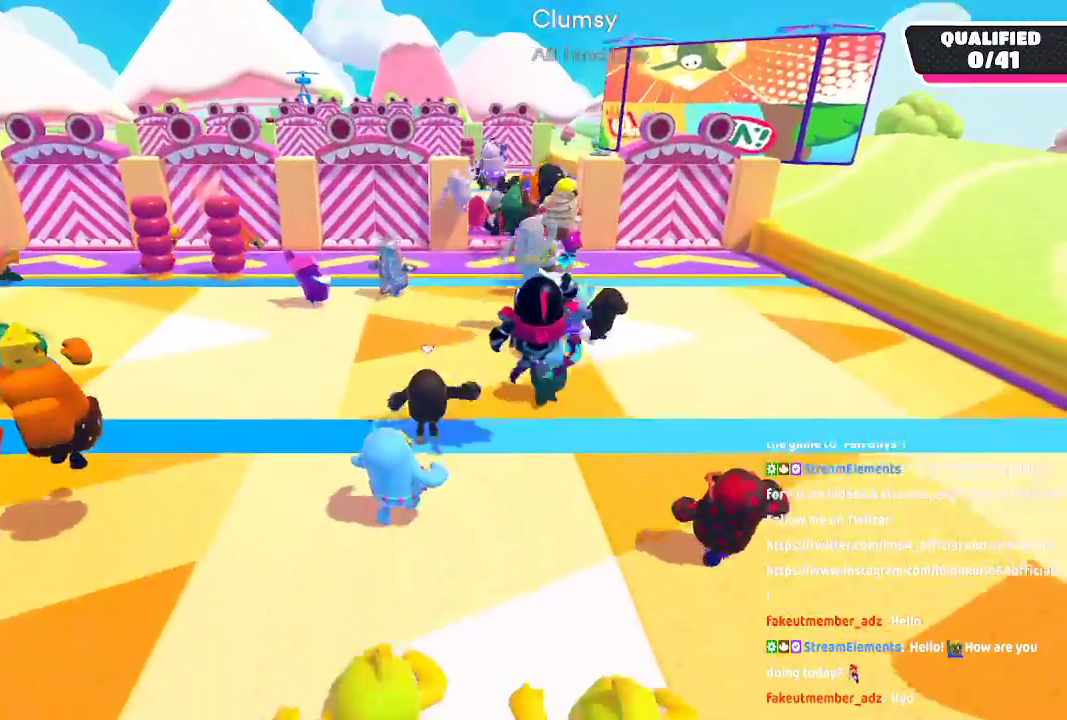
{"buttons": [], "left_stick": "up", "right_stick": "center", "button_events": [[233, "A", "up"]]}
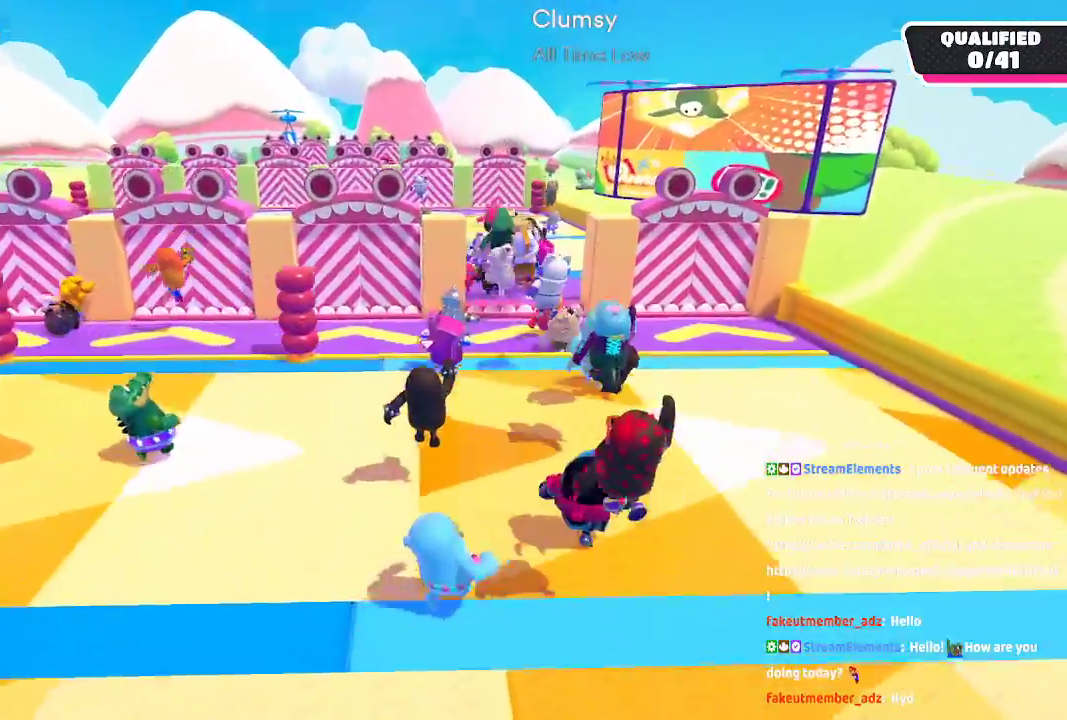
{"buttons": [], "left_stick": "up", "right_stick": "center", "button_events": []}
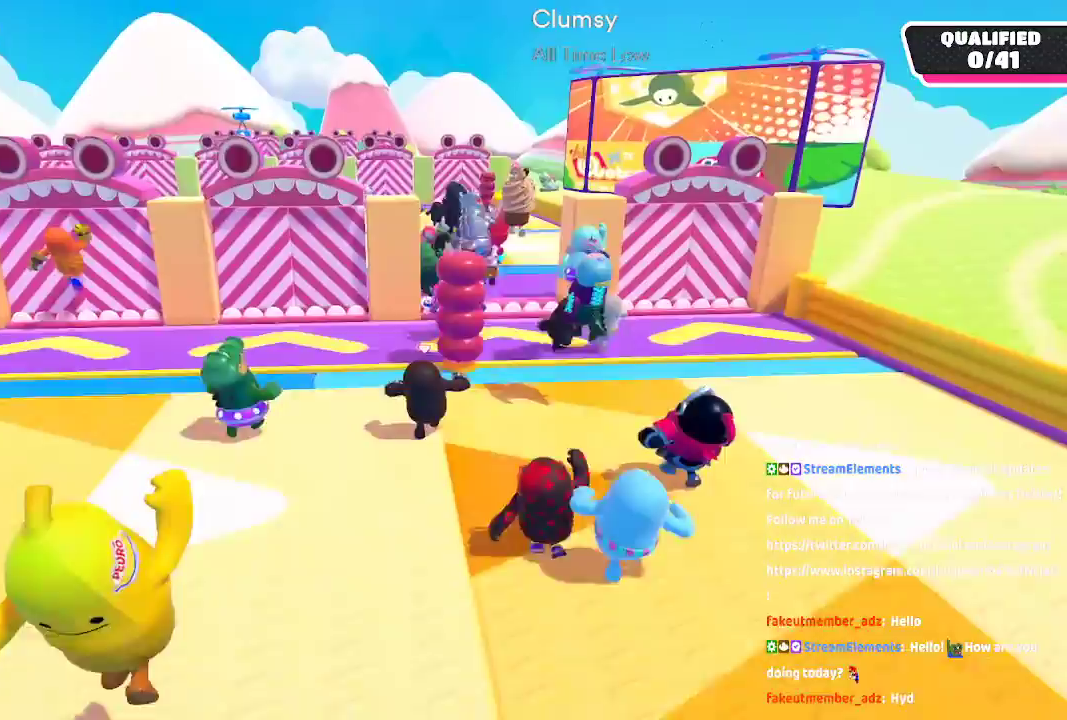
{"buttons": [], "left_stick": "up", "right_stick": "center"}
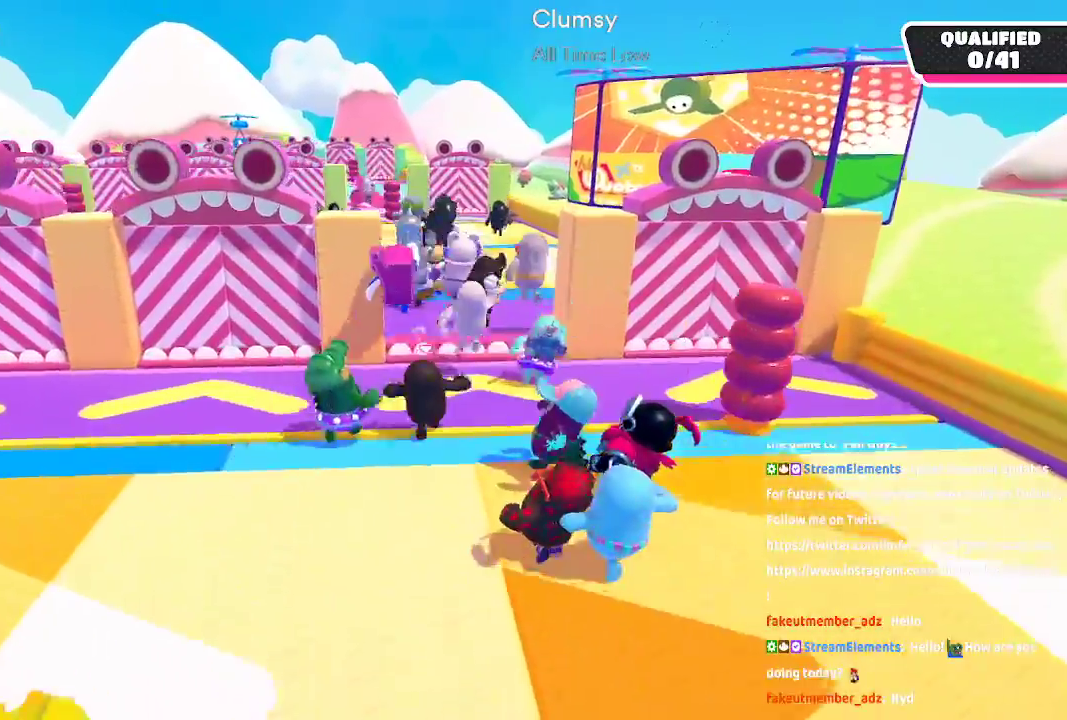
{"buttons": [], "left_stick": "up", "right_stick": "center", "button_events": [[267, "A", "down"], [500, "A", "up"]]}
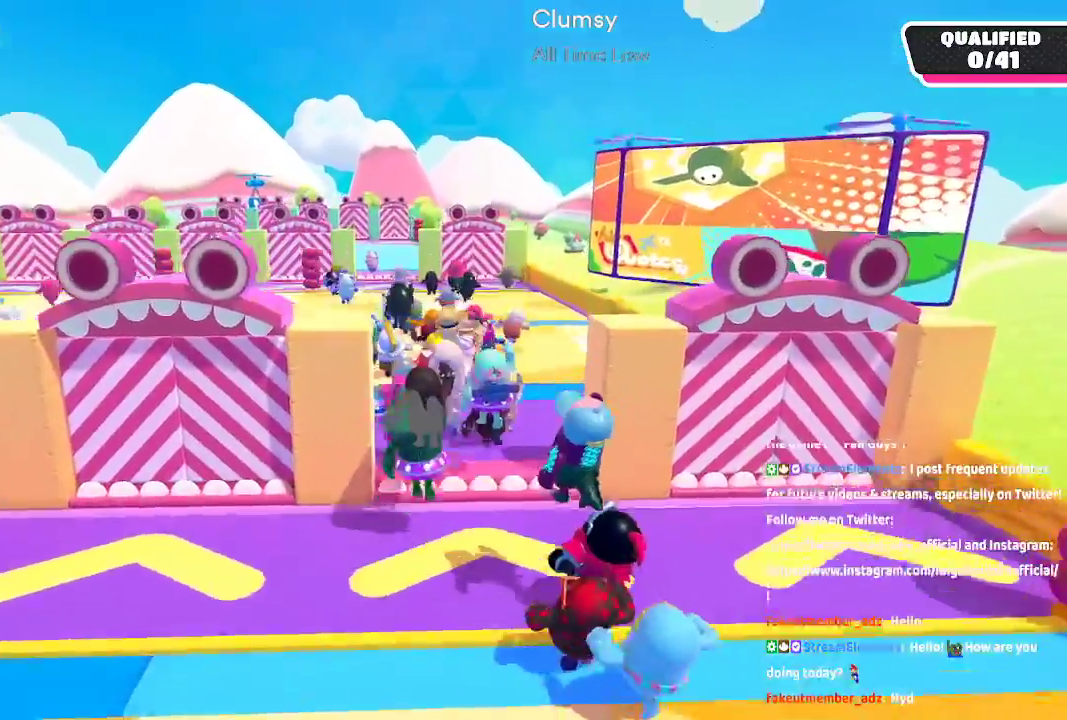
{"buttons": [], "left_stick": "up", "right_stick": "center", "button_events": []}
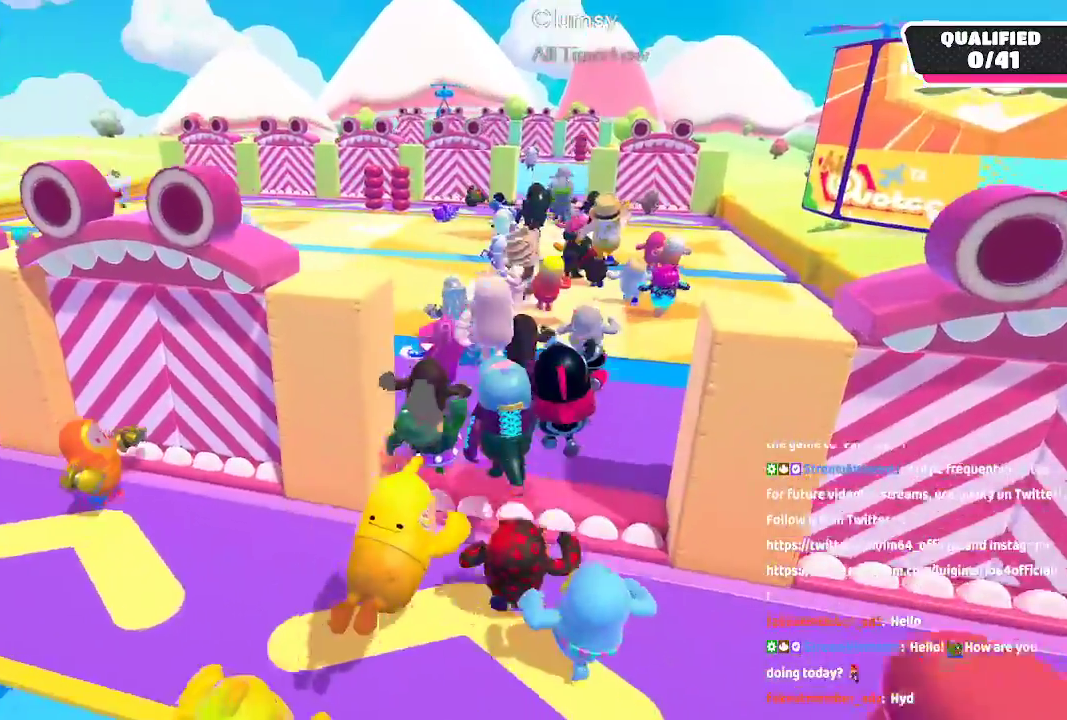
{"buttons": [], "left_stick": "up", "right_stick": "center", "button_events": []}
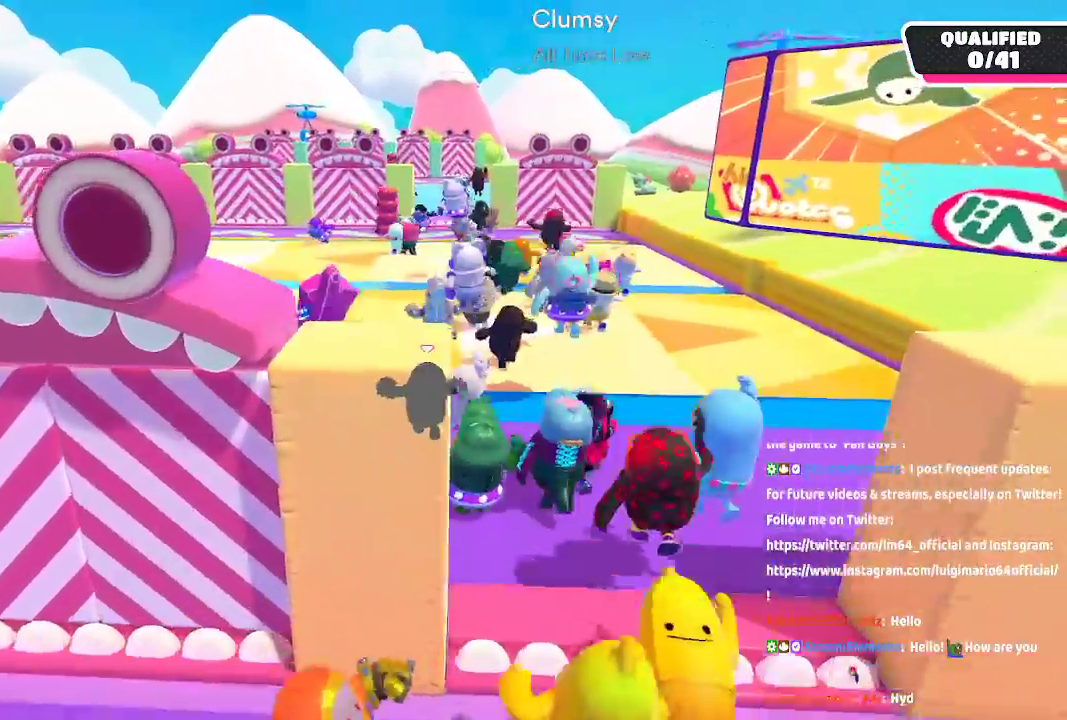
{"buttons": [], "left_stick": "up", "right_stick": "center", "button_events": [[17, "A", "down"], [217, "A", "up"]]}
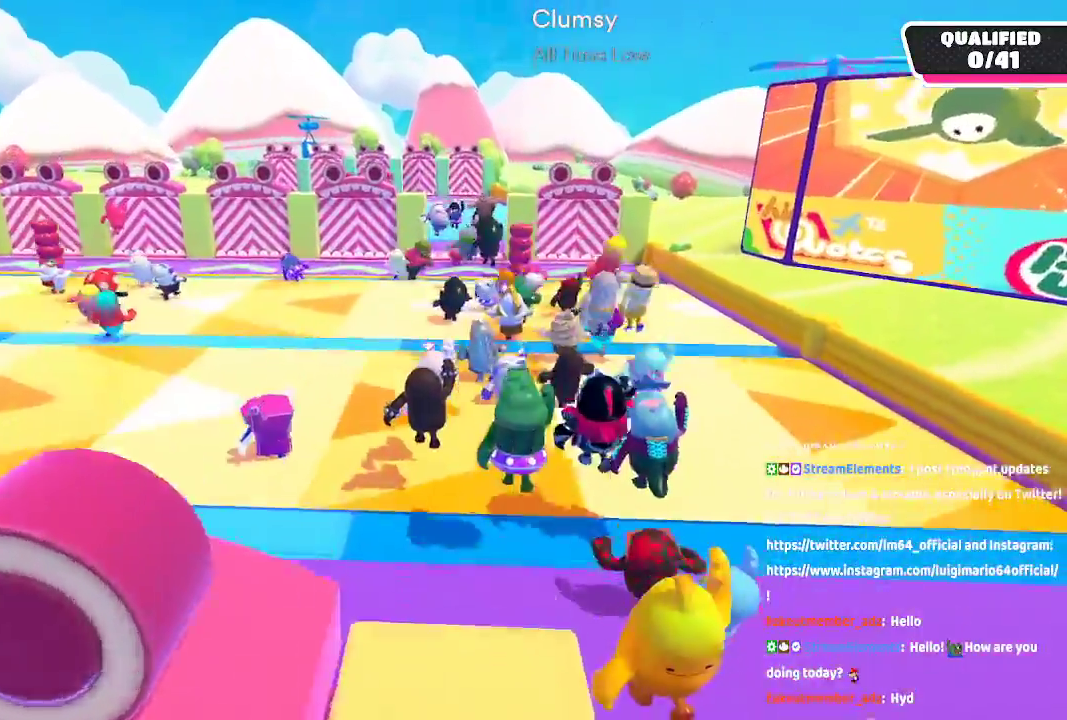
{"buttons": [], "left_stick": "up-right", "right_stick": "center", "button_events": []}
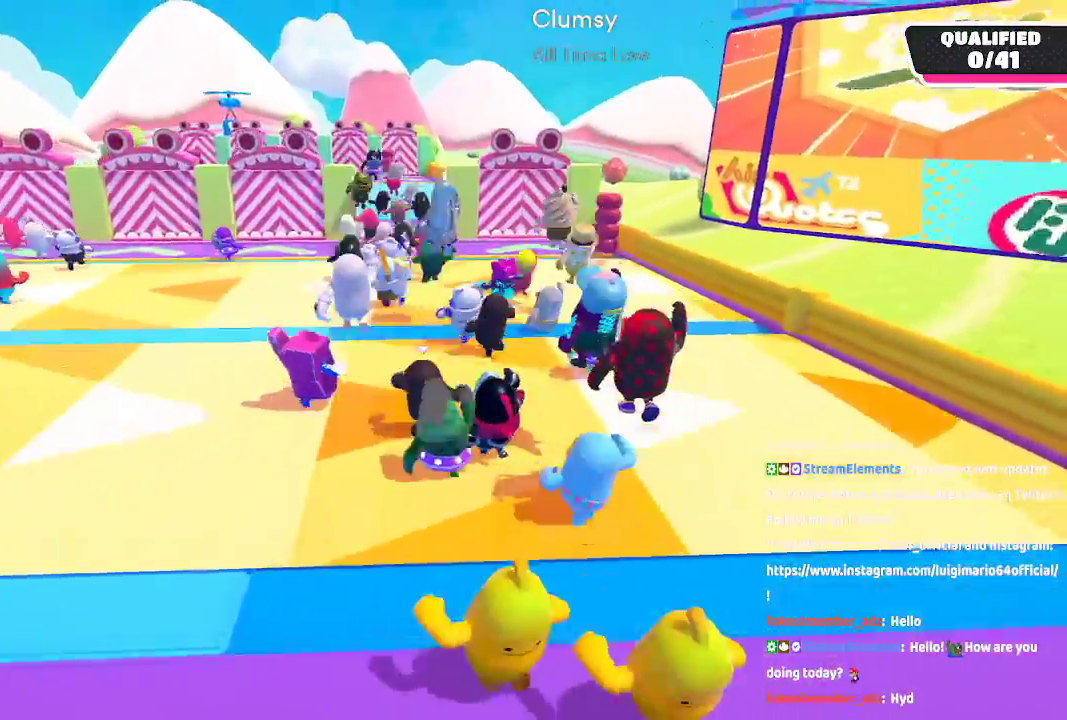
{"buttons": [], "left_stick": "up", "right_stick": "center", "button_events": [[33, "A", "down"], [233, "A", "up"]]}